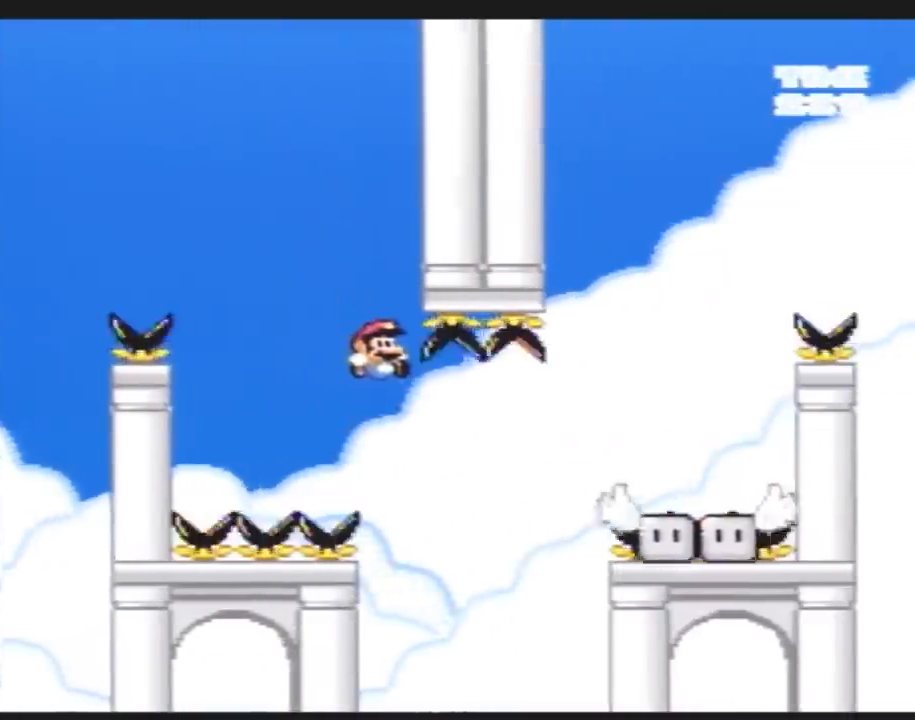
Gameplay with a controller (Nintendo layout); each line is a JSON object with the inputs held at the frame after it. "events" lists button and stick changes between this image and that frame as [ms after this image, input, new state], when the widget could be followed in between. Not read: B L3 R3.
{"buttons": ["Y", "DPAD_RIGHT"], "events": [[300, "DPAD_LEFT", "down"], [300, "DPAD_RIGHT", "up"], [433, "DPAD_LEFT", "up"], [483, "DPAD_RIGHT", "down"]]}
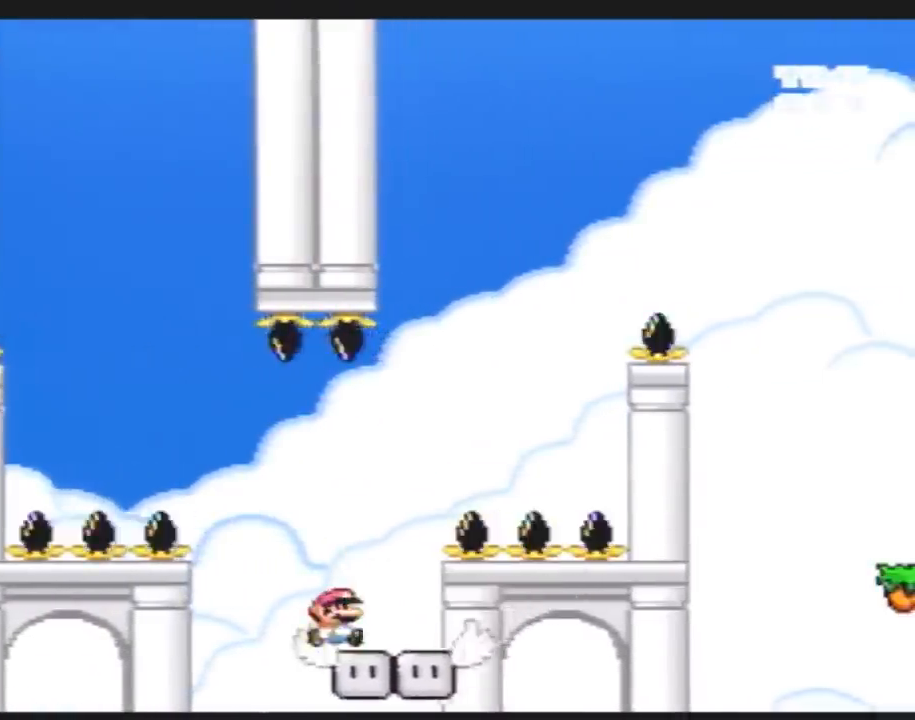
{"buttons": ["Y", "DPAD_LEFT"], "events": [[300, "DPAD_LEFT", "down"], [300, "DPAD_RIGHT", "up"]]}
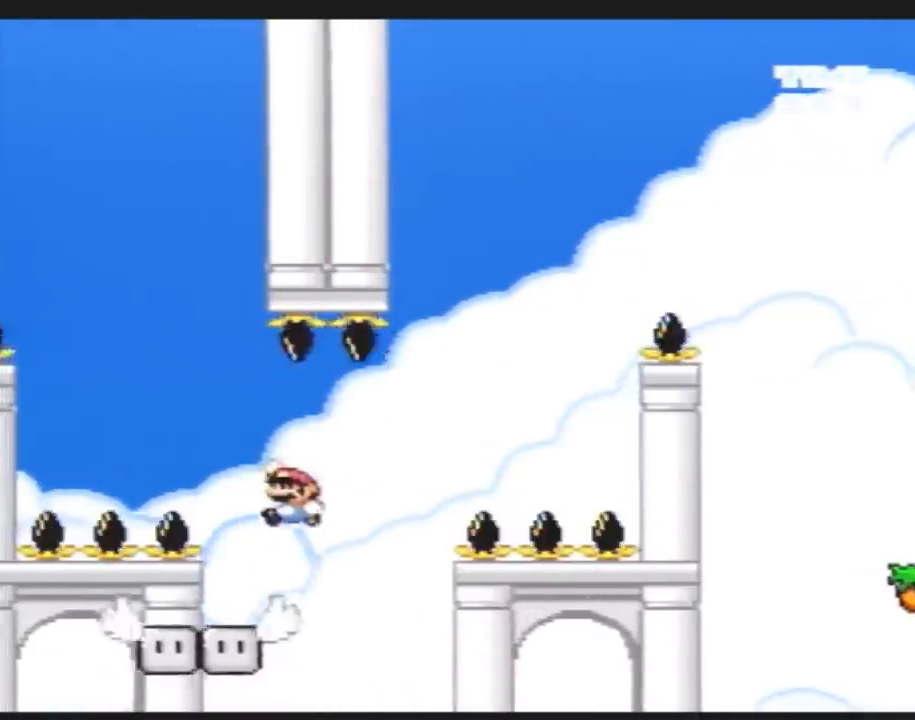
{"buttons": ["Y"], "events": [[350, "DPAD_LEFT", "up"], [350, "DPAD_RIGHT", "down"], [500, "DPAD_RIGHT", "up"]]}
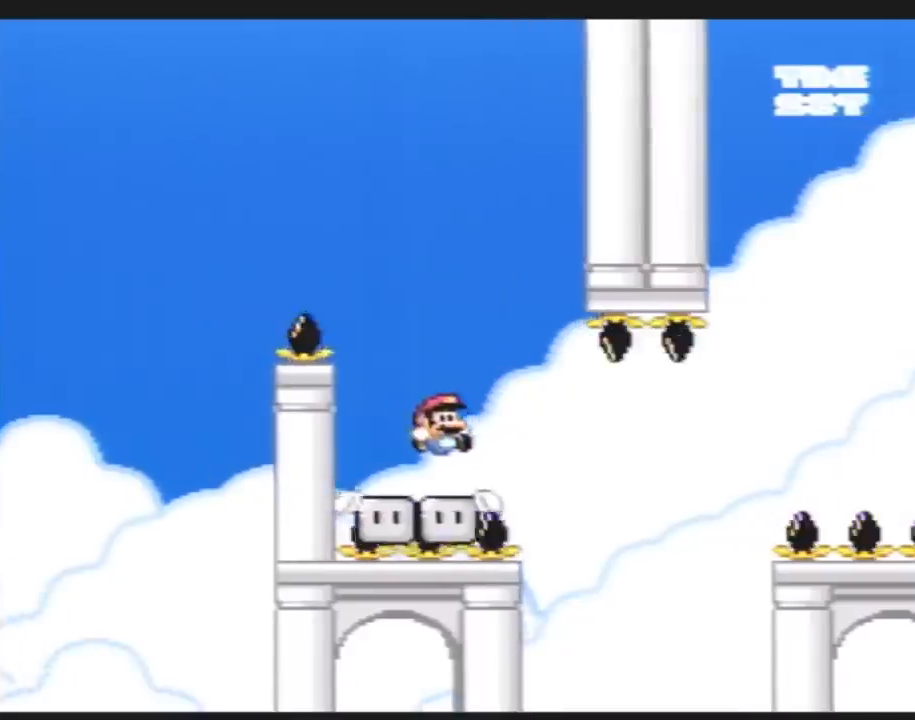
{"buttons": ["Y"], "events": []}
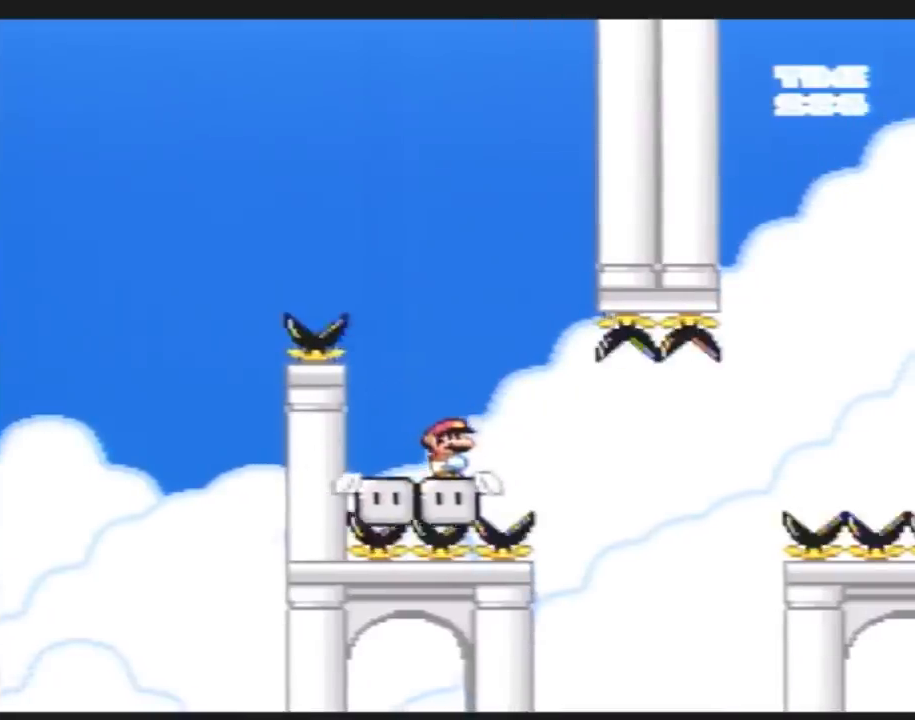
{"buttons": ["Y", "DPAD_LEFT"], "events": [[33, "DPAD_RIGHT", "down"], [433, "DPAD_RIGHT", "up"], [500, "DPAD_LEFT", "down"]]}
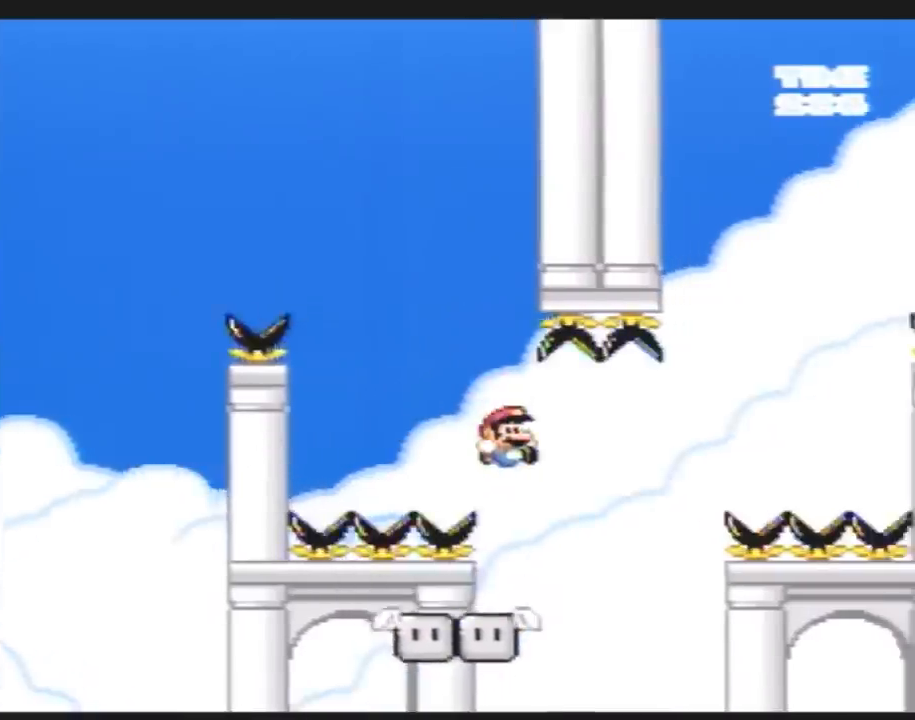
{"buttons": ["Y", "DPAD_UP", "DPAD_LEFT"], "events": [[117, "DPAD_LEFT", "up"], [267, "DPAD_LEFT", "down"], [350, "DPAD_UP", "down"]]}
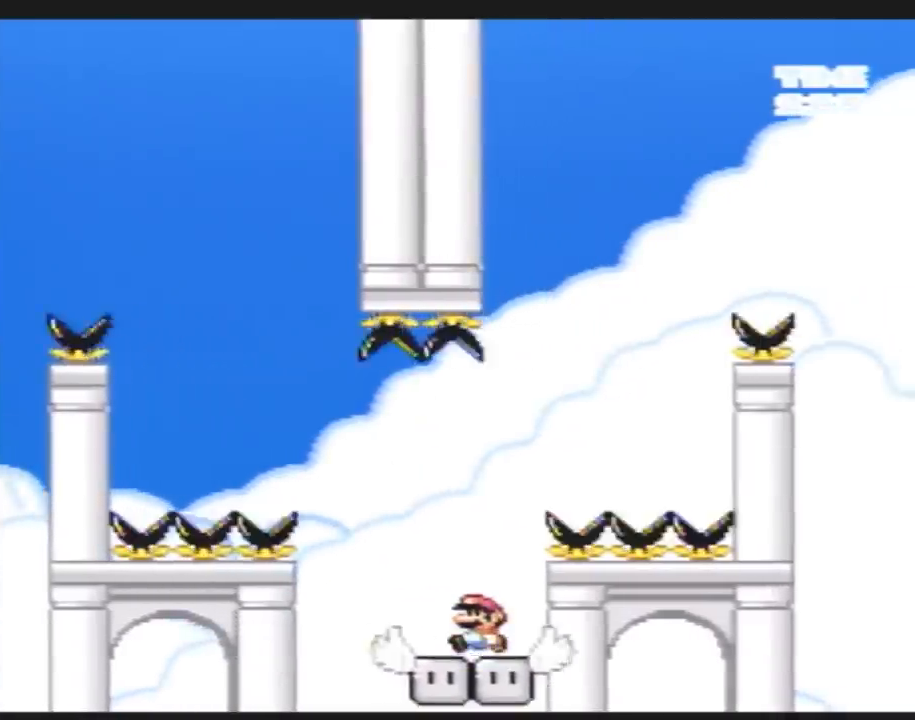
{"buttons": ["Y", "DPAD_RIGHT"], "events": [[50, "DPAD_LEFT", "up"], [50, "DPAD_RIGHT", "down"], [50, "DPAD_UP", "up"]]}
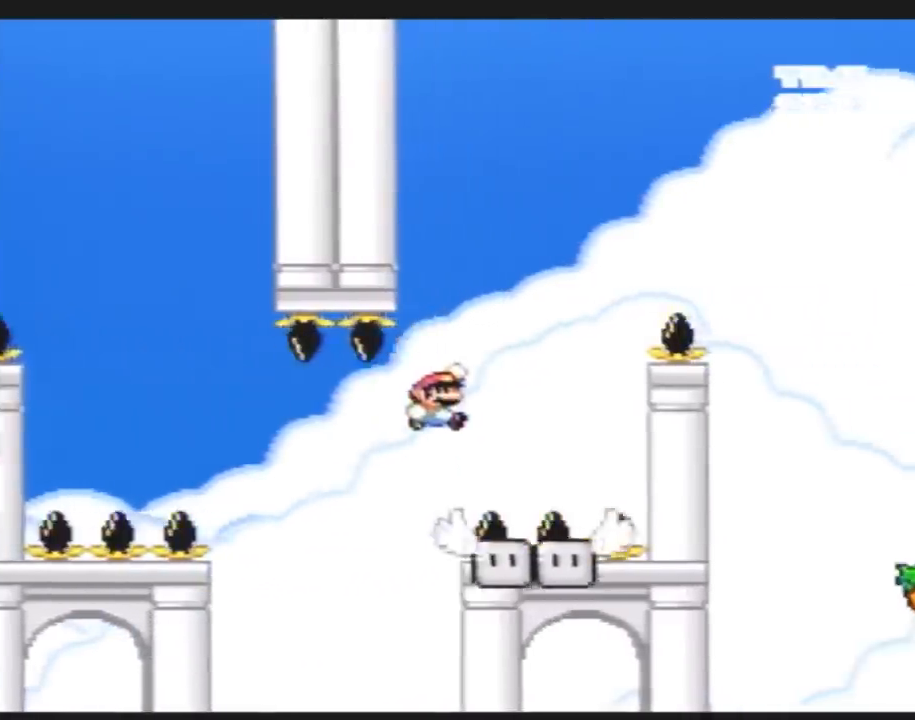
{"buttons": ["Y", "DPAD_RIGHT"], "events": [[50, "DPAD_RIGHT", "up"], [83, "DPAD_LEFT", "down"], [167, "DPAD_UP", "down"], [200, "DPAD_LEFT", "up"], [200, "DPAD_RIGHT", "down"], [200, "DPAD_UP", "up"]]}
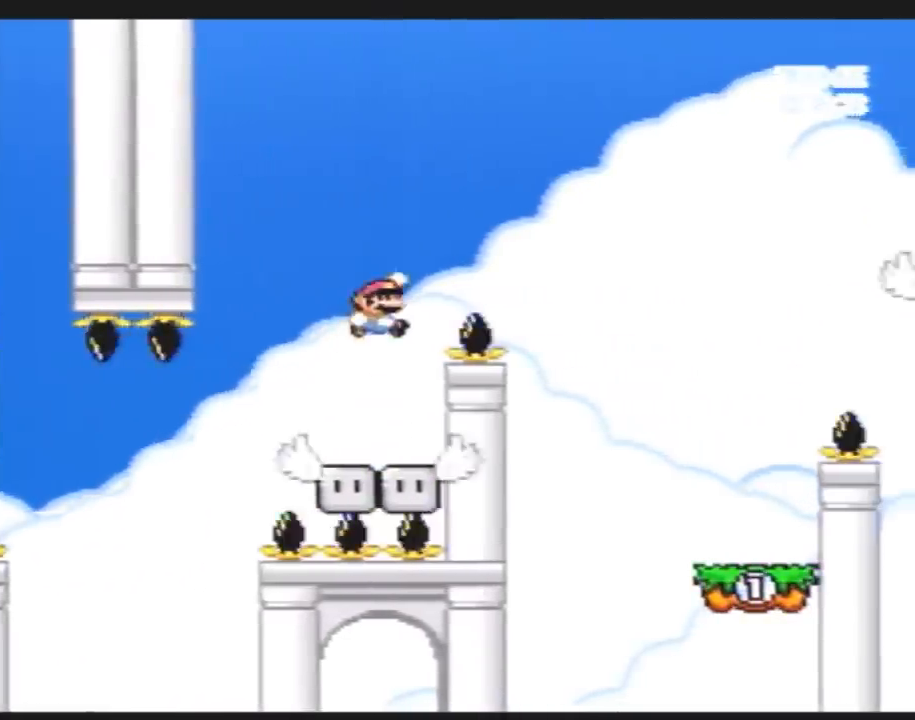
{"buttons": ["Y", "DPAD_RIGHT"], "events": []}
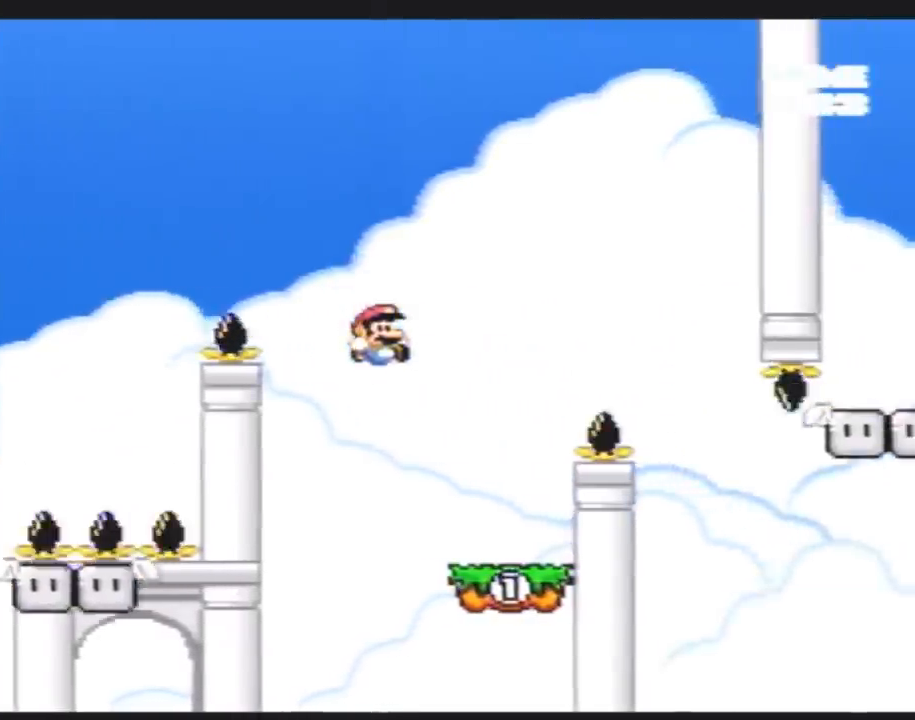
{"buttons": ["Y", "DPAD_RIGHT"], "events": [[17, "DPAD_RIGHT", "up"], [17, "DPAD_UP", "down"], [50, "DPAD_LEFT", "down"], [50, "DPAD_UP", "up"], [117, "DPAD_LEFT", "up"], [117, "DPAD_UP", "down"], [150, "DPAD_RIGHT", "down"], [150, "DPAD_UP", "up"]]}
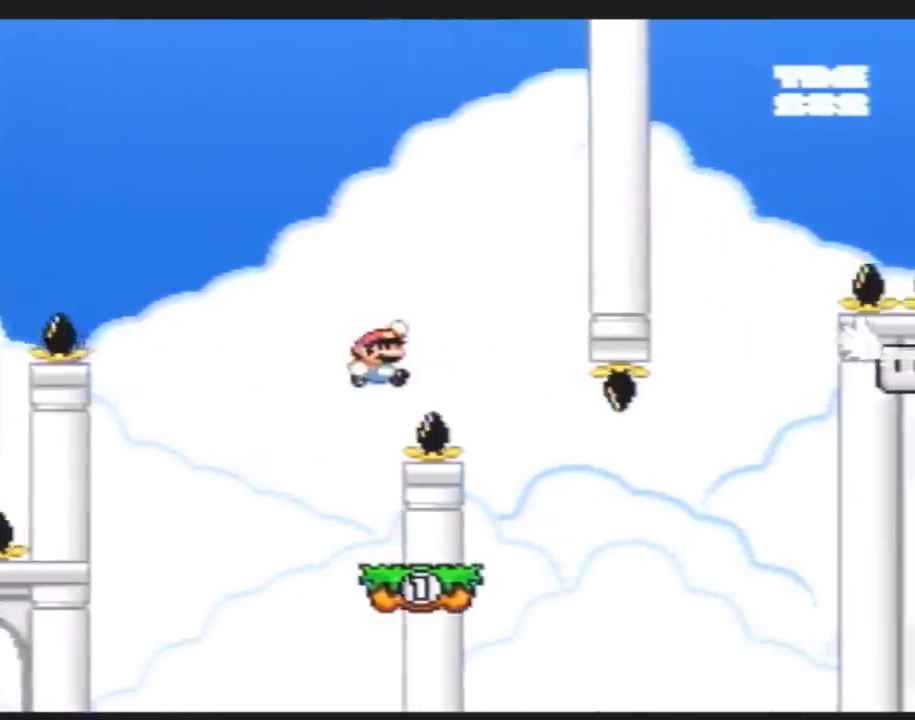
{"buttons": ["Y", "DPAD_RIGHT"], "events": [[150, "DPAD_RIGHT", "up"], [183, "DPAD_LEFT", "down"], [367, "DPAD_LEFT", "up"], [367, "DPAD_UP", "down"], [400, "DPAD_RIGHT", "down"], [400, "DPAD_UP", "up"]]}
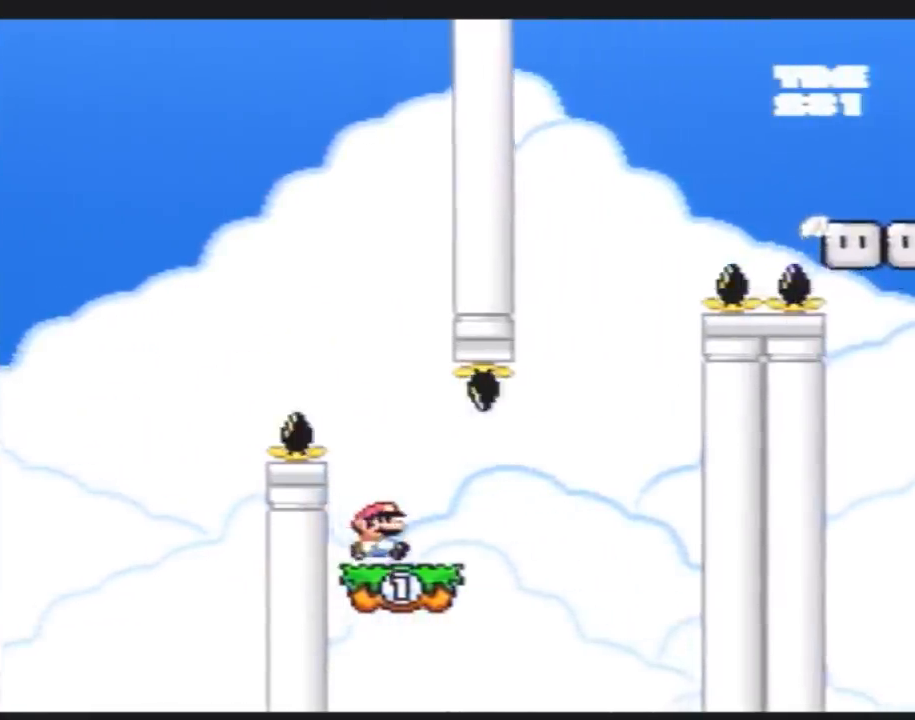
{"buttons": ["Y", "DPAD_RIGHT"], "events": [[317, "DPAD_RIGHT", "up"], [350, "DPAD_LEFT", "down"], [500, "DPAD_LEFT", "up"], [500, "DPAD_RIGHT", "down"]]}
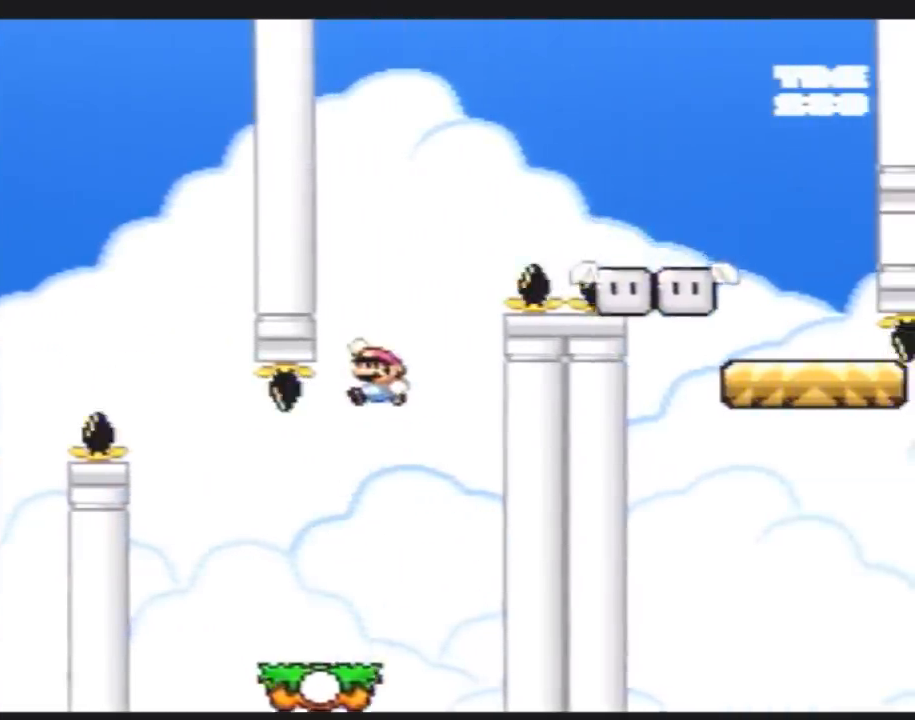
{"buttons": ["Y", "DPAD_RIGHT"], "events": [[350, "DPAD_RIGHT", "up"], [383, "DPAD_LEFT", "down"], [467, "DPAD_LEFT", "up"], [467, "DPAD_RIGHT", "down"]]}
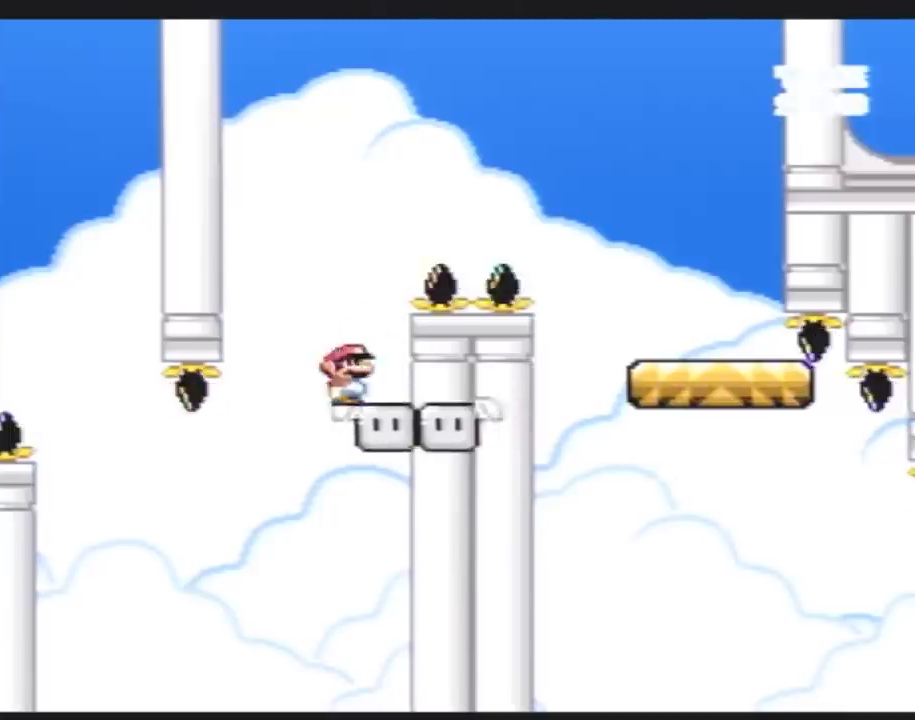
{"buttons": ["Y", "DPAD_RIGHT"], "events": []}
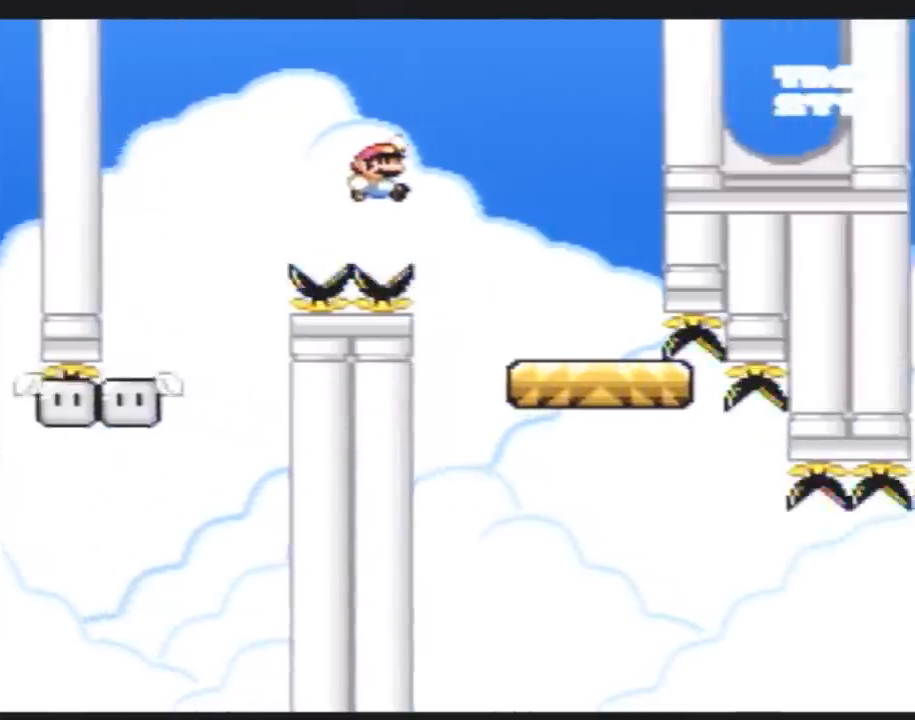
{"buttons": ["Y", "DPAD_RIGHT"], "events": [[183, "DPAD_RIGHT", "up"], [217, "DPAD_LEFT", "down"], [350, "DPAD_LEFT", "up"], [350, "DPAD_RIGHT", "down"]]}
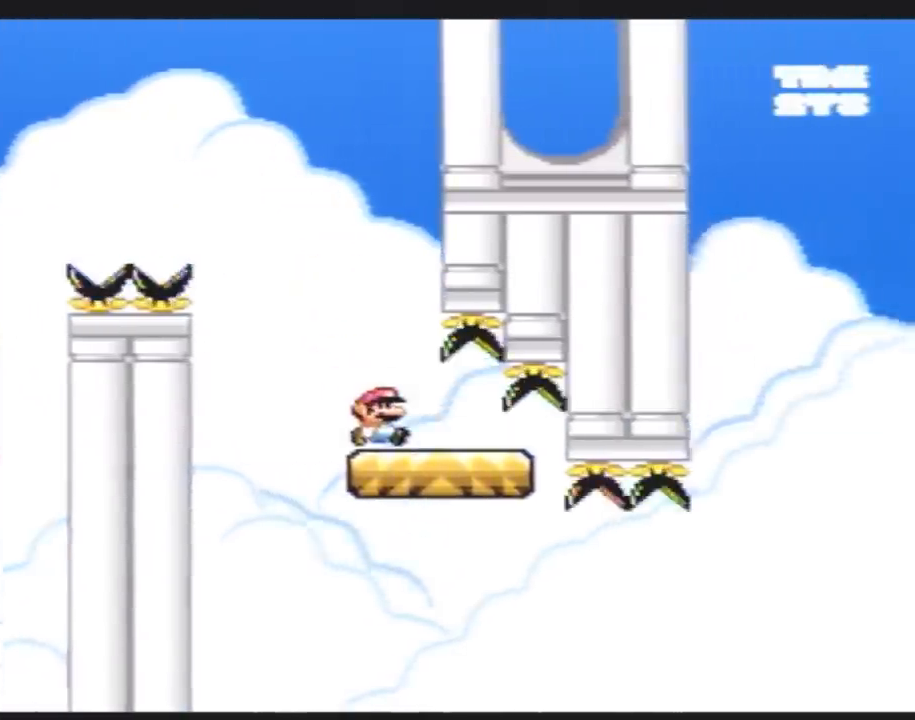
{"buttons": ["Y", "DPAD_RIGHT"], "events": []}
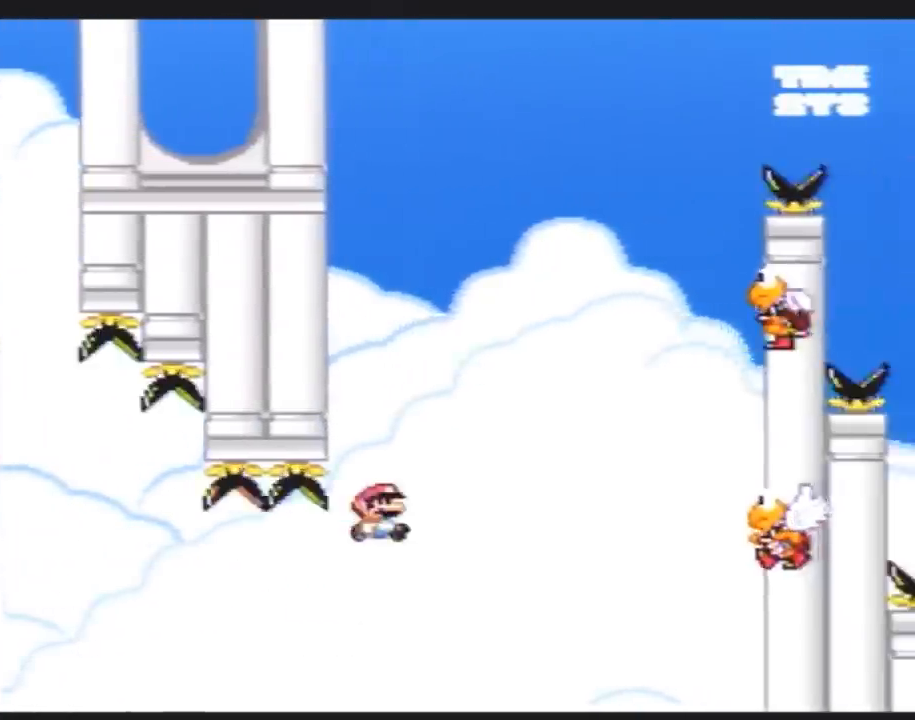
{"buttons": ["Y", "DPAD_RIGHT"], "events": []}
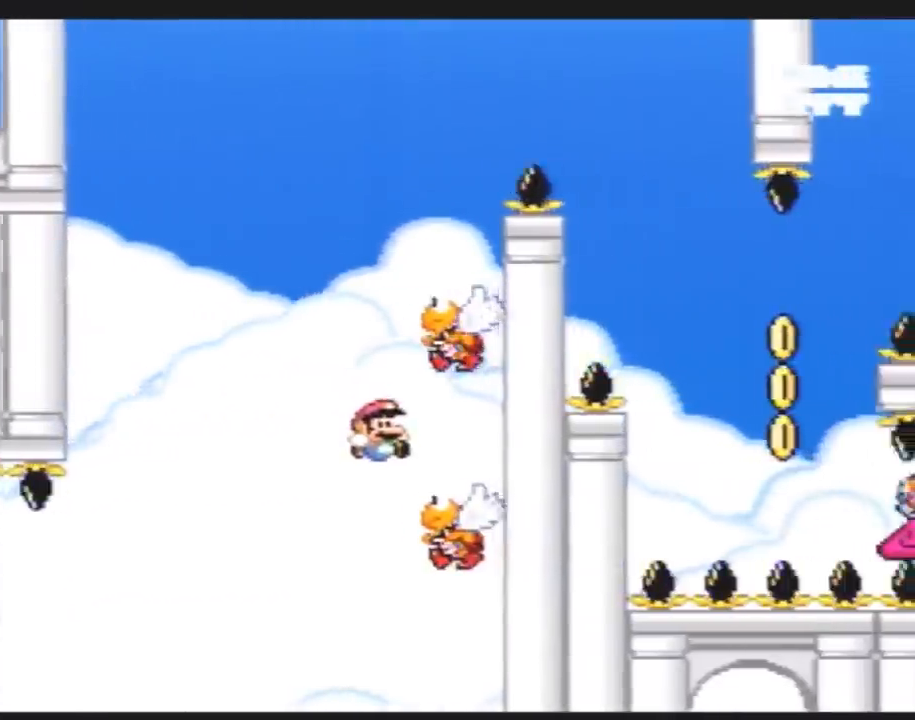
{"buttons": ["Y", "DPAD_LEFT"], "events": [[150, "DPAD_RIGHT", "up"], [183, "DPAD_LEFT", "down"]]}
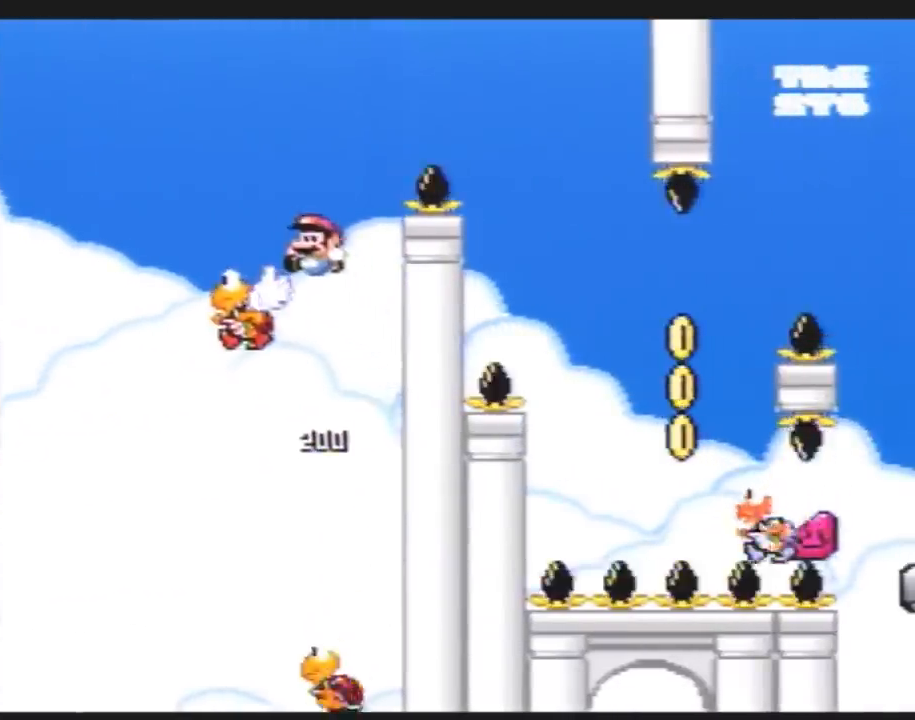
{"buttons": ["Y", "DPAD_RIGHT"], "events": [[150, "DPAD_LEFT", "up"], [150, "DPAD_UP", "down"], [183, "DPAD_RIGHT", "down"], [183, "DPAD_UP", "up"]]}
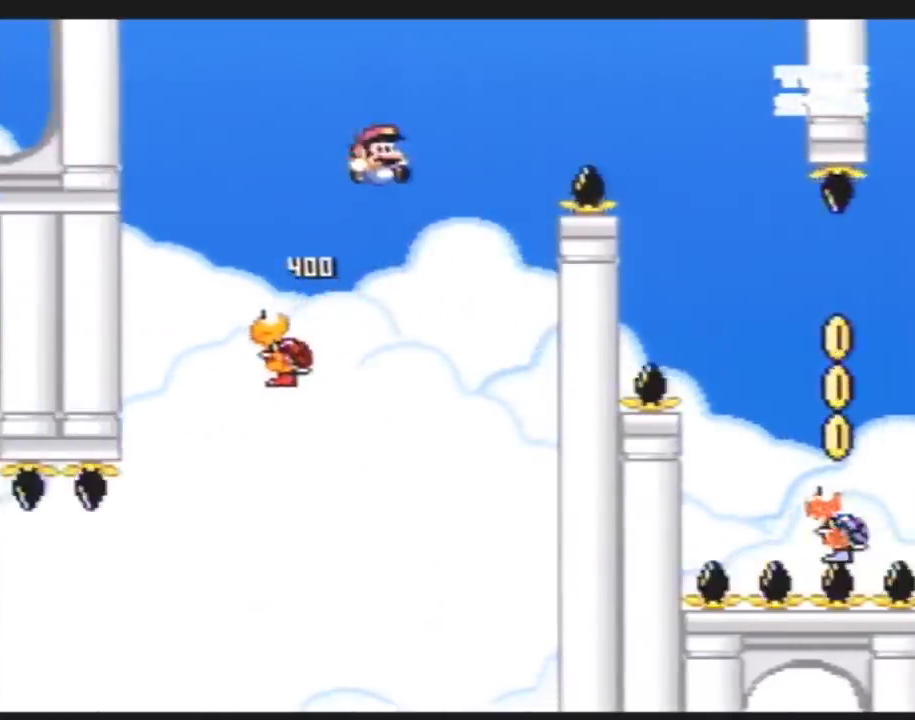
{"buttons": ["Y", "DPAD_RIGHT"], "events": []}
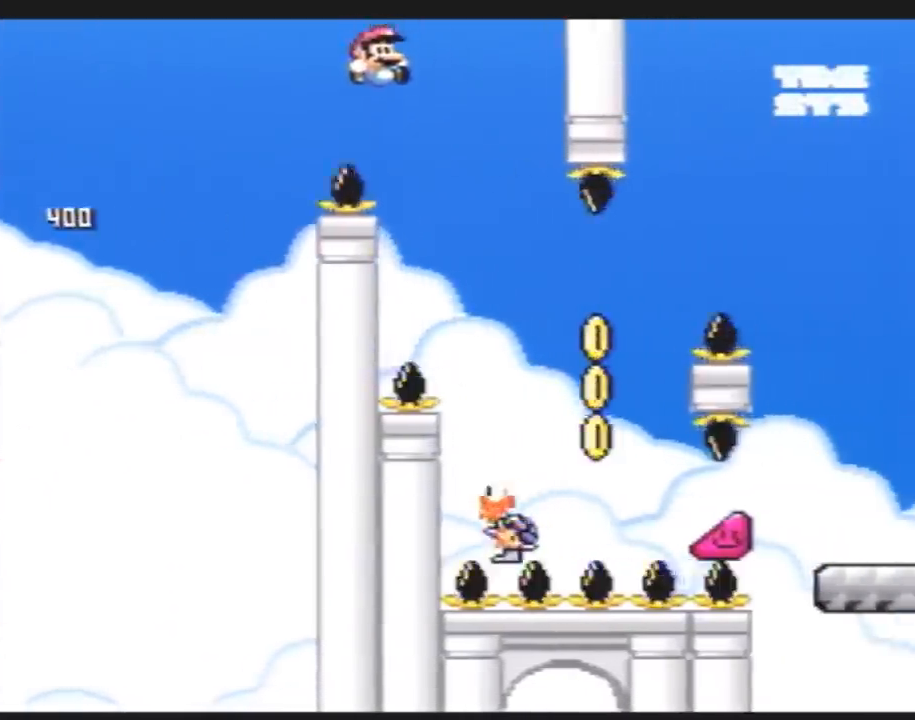
{"buttons": ["Y", "DPAD_RIGHT"], "events": [[183, "DPAD_LEFT", "down"], [183, "DPAD_RIGHT", "up"], [317, "DPAD_UP", "down"], [350, "DPAD_LEFT", "up"], [350, "DPAD_RIGHT", "down"], [350, "DPAD_UP", "up"]]}
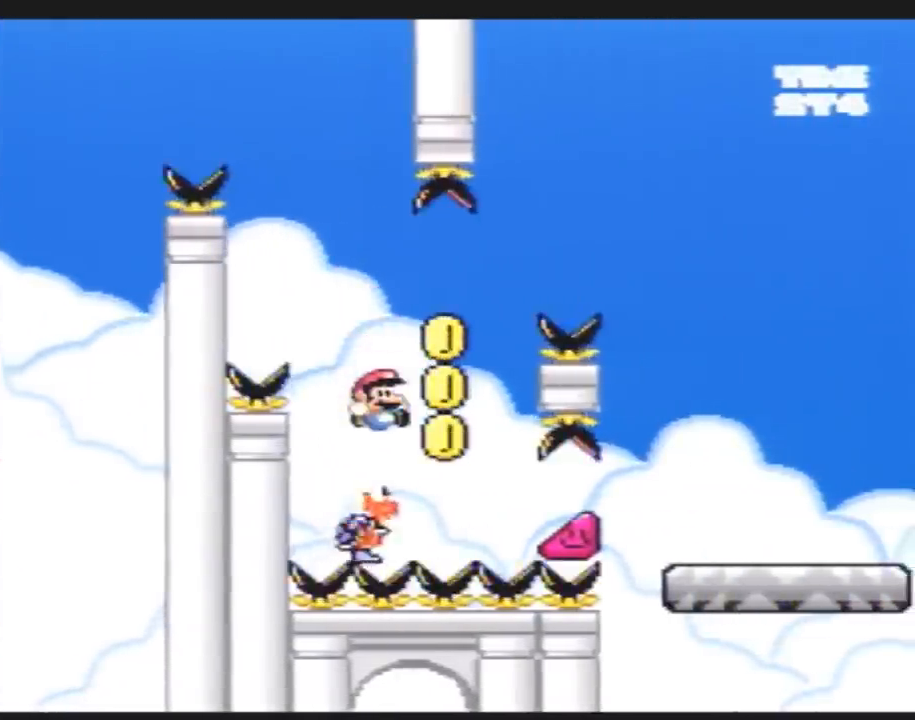
{"buttons": ["Y", "DPAD_RIGHT"], "events": [[33, "DPAD_RIGHT", "up"], [317, "DPAD_RIGHT", "down"]]}
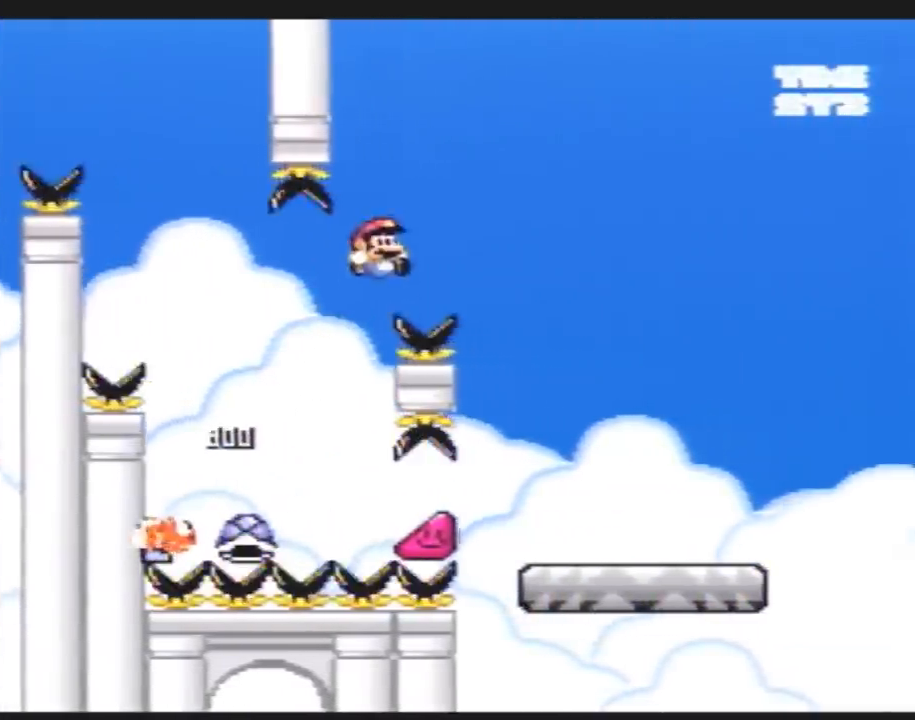
{"buttons": ["Y", "DPAD_RIGHT"], "events": [[200, "DPAD_RIGHT", "up"], [233, "DPAD_LEFT", "down"], [367, "DPAD_LEFT", "up"], [367, "DPAD_UP", "down"], [383, "DPAD_RIGHT", "down"], [383, "DPAD_UP", "up"]]}
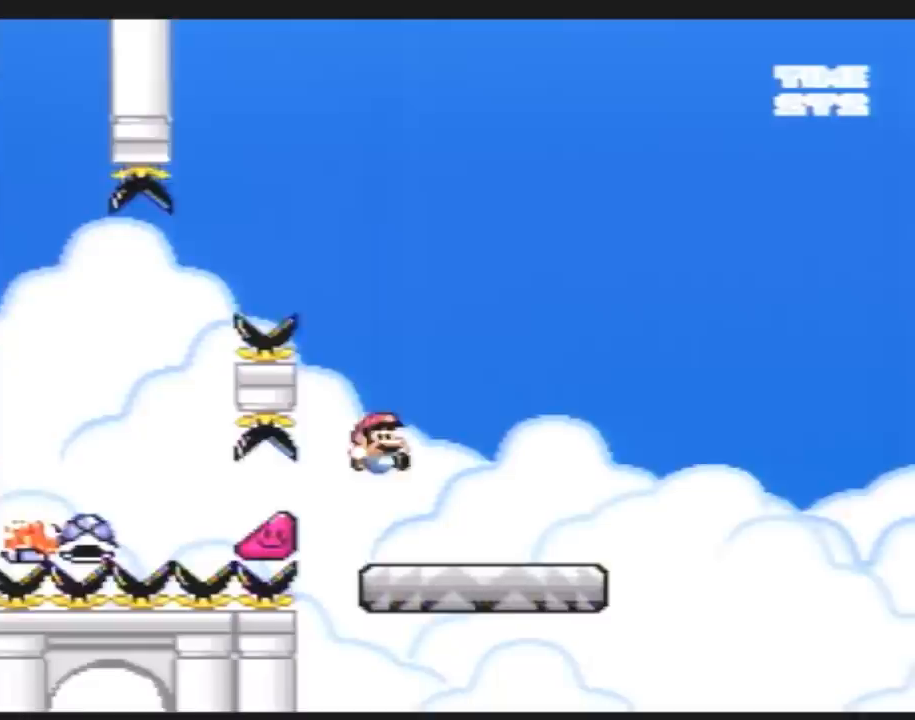
{"buttons": ["Y", "DPAD_RIGHT"], "events": [[83, "DPAD_RIGHT", "up"], [133, "DPAD_RIGHT", "down"]]}
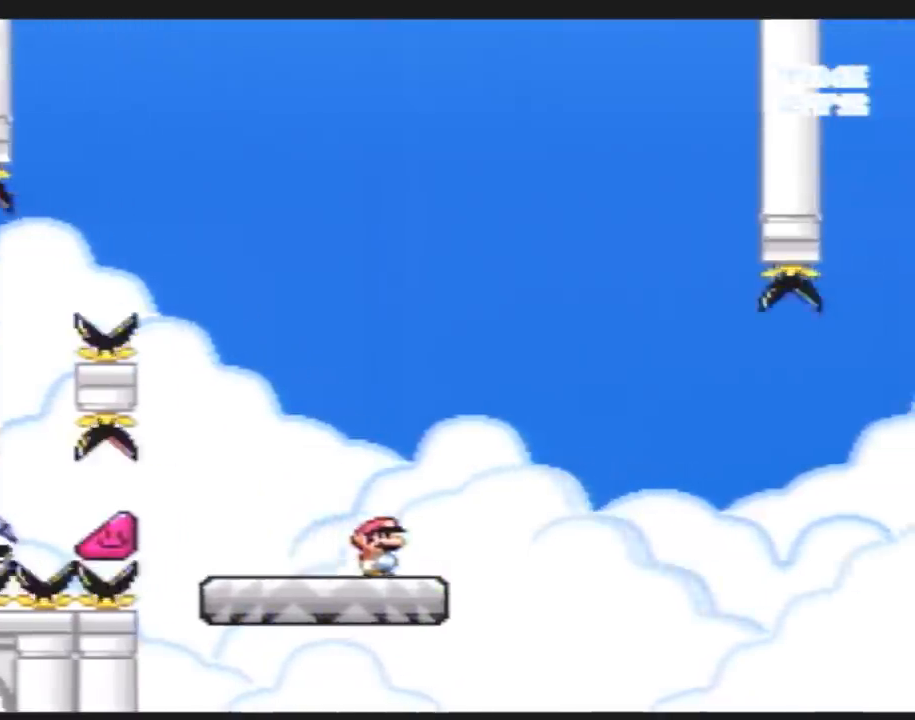
{"buttons": ["Y", "DPAD_RIGHT"], "events": [[150, "DPAD_LEFT", "down"], [150, "DPAD_RIGHT", "up"], [233, "DPAD_UP", "down"], [267, "DPAD_LEFT", "up"], [267, "DPAD_RIGHT", "down"], [267, "DPAD_UP", "up"]]}
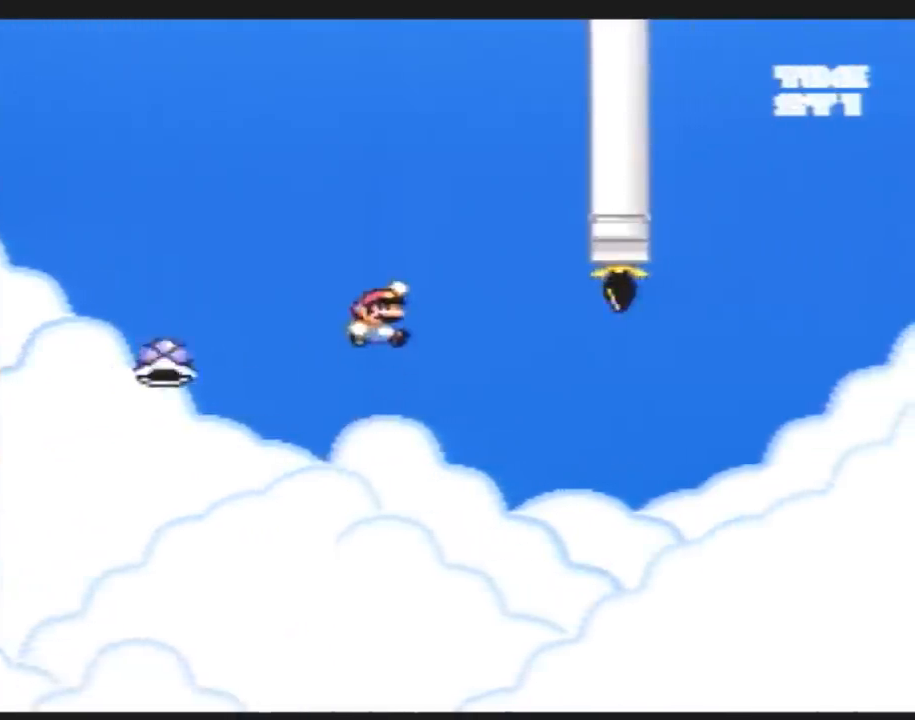
{"buttons": ["Y", "DPAD_LEFT"], "events": [[500, "DPAD_LEFT", "down"], [500, "DPAD_RIGHT", "up"]]}
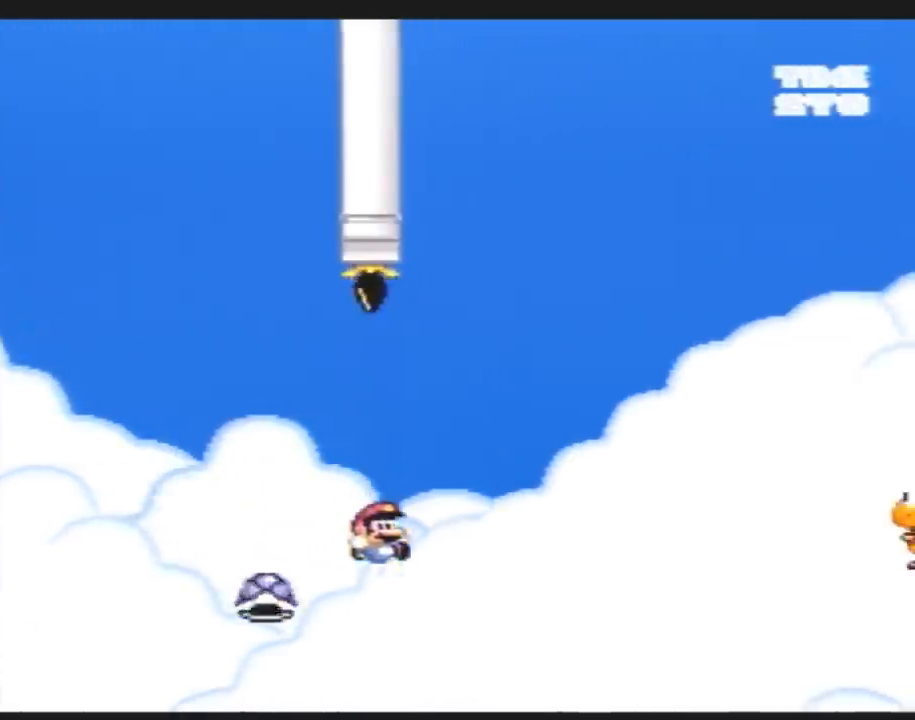
{"buttons": ["Y", "DPAD_RIGHT"], "events": [[83, "DPAD_UP", "down"], [133, "DPAD_LEFT", "up"], [133, "DPAD_RIGHT", "down"], [133, "DPAD_UP", "up"]]}
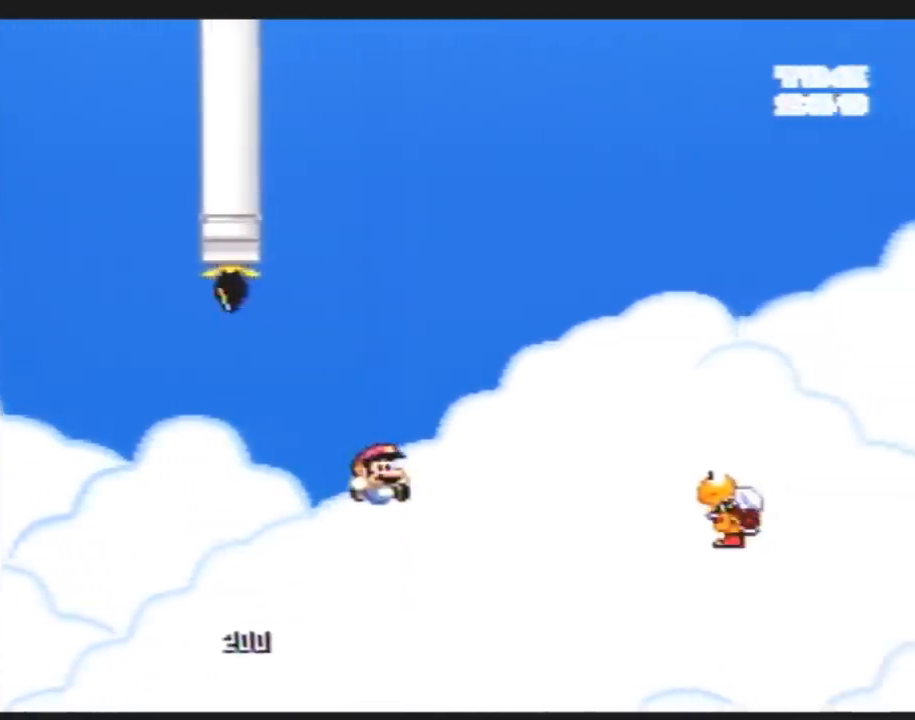
{"buttons": ["Y", "DPAD_RIGHT"], "events": []}
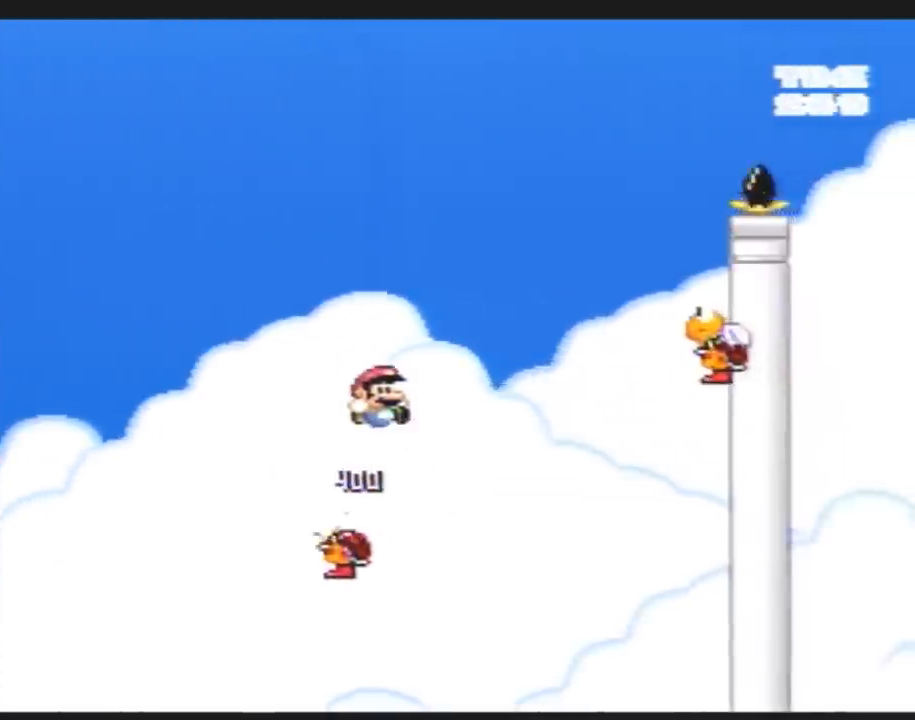
{"buttons": ["Y", "DPAD_UP"], "events": [[383, "DPAD_LEFT", "down"], [383, "DPAD_RIGHT", "up"], [500, "DPAD_LEFT", "up"], [500, "DPAD_UP", "down"]]}
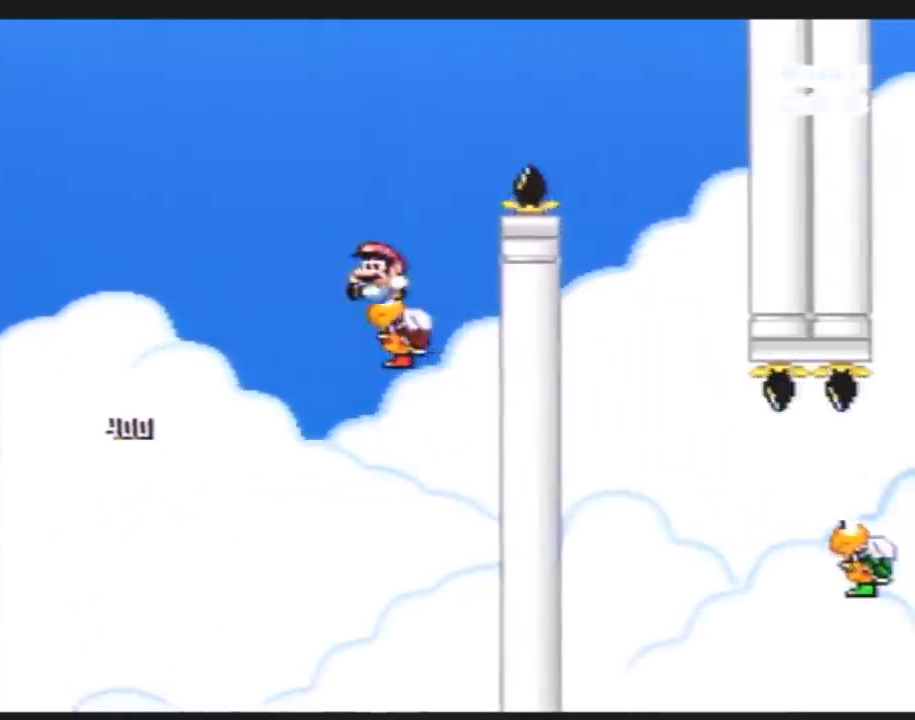
{"buttons": ["Y", "DPAD_RIGHT"], "events": [[33, "DPAD_RIGHT", "down"], [33, "DPAD_UP", "up"]]}
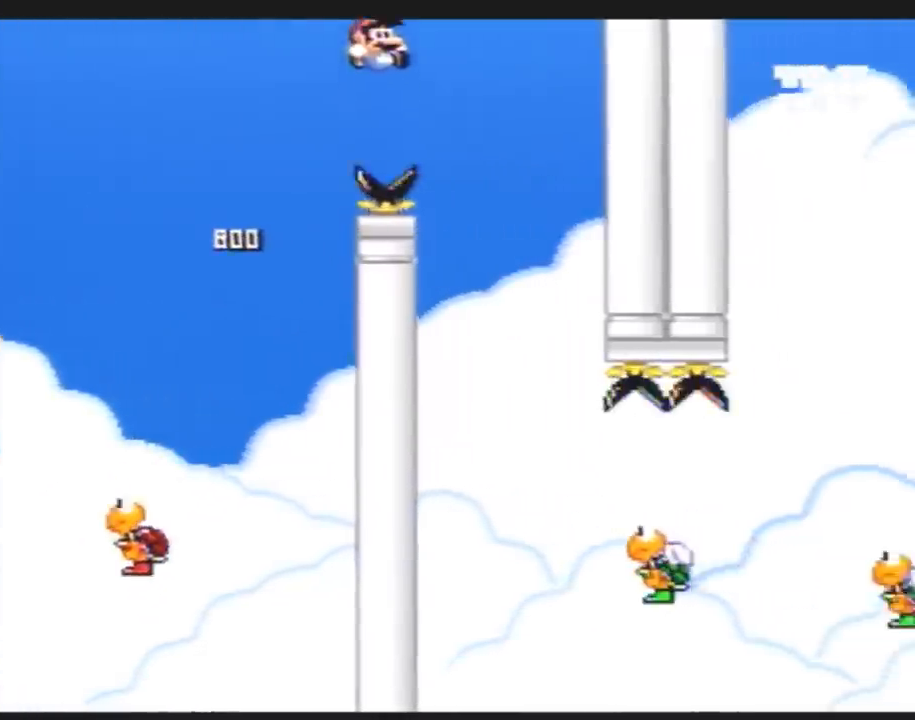
{"buttons": ["Y"], "events": [[100, "DPAD_LEFT", "down"], [100, "DPAD_RIGHT", "up"], [250, "DPAD_UP", "down"], [283, "DPAD_LEFT", "up"], [283, "DPAD_RIGHT", "down"], [283, "DPAD_UP", "up"], [467, "DPAD_RIGHT", "up"]]}